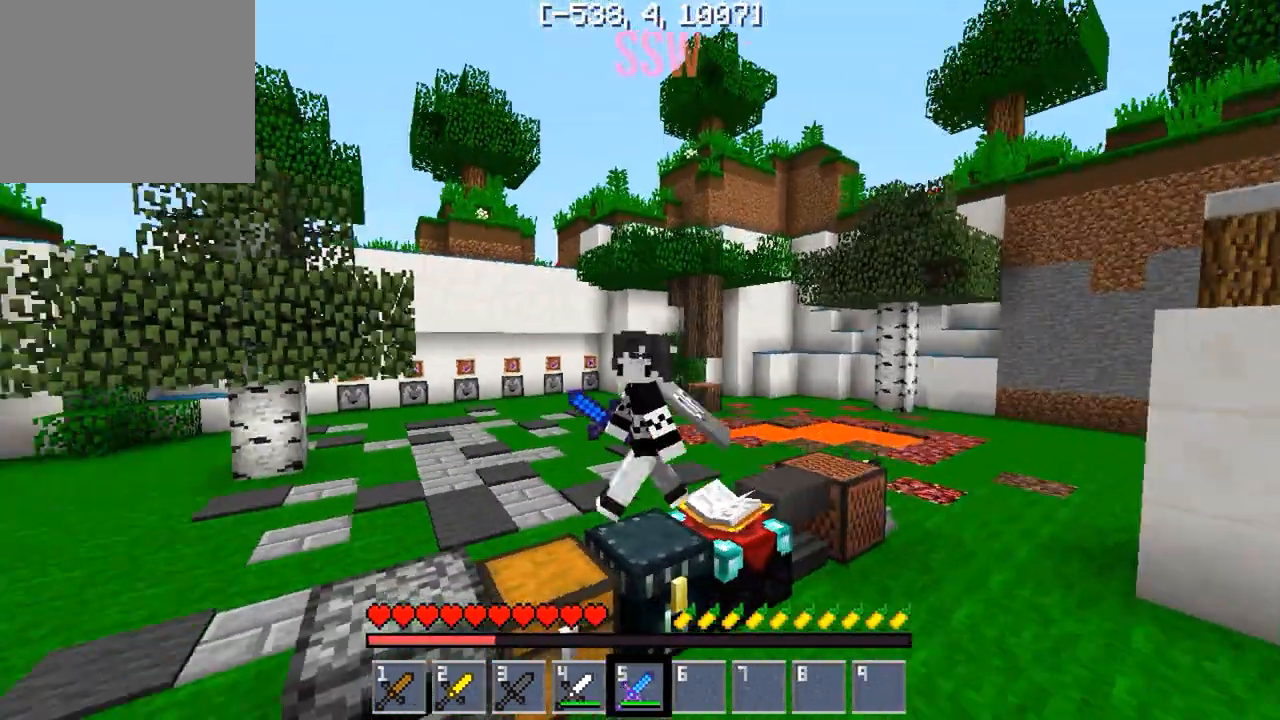
Gameplay with keyboard; each line is a JSON object with the keys held at the frame after it. "events" lists presses ("down") and releases ("up") of "a", "d", "s" and "w" between this image and that frame as [ms after this image, input, new state], when the widget could be followed in between. No other keys are recorded. Mouse input is not recorded.
{"keys": [], "events": []}
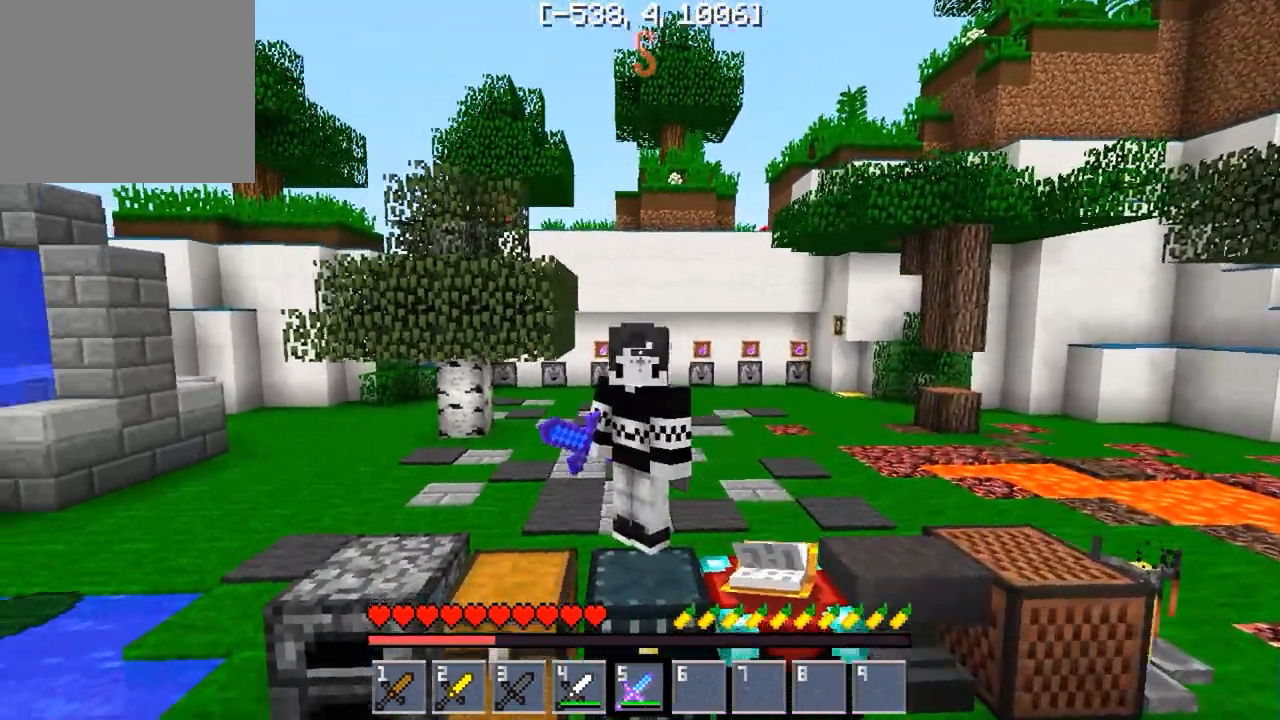
{"keys": ["w"], "events": [[17, "w", "down"]]}
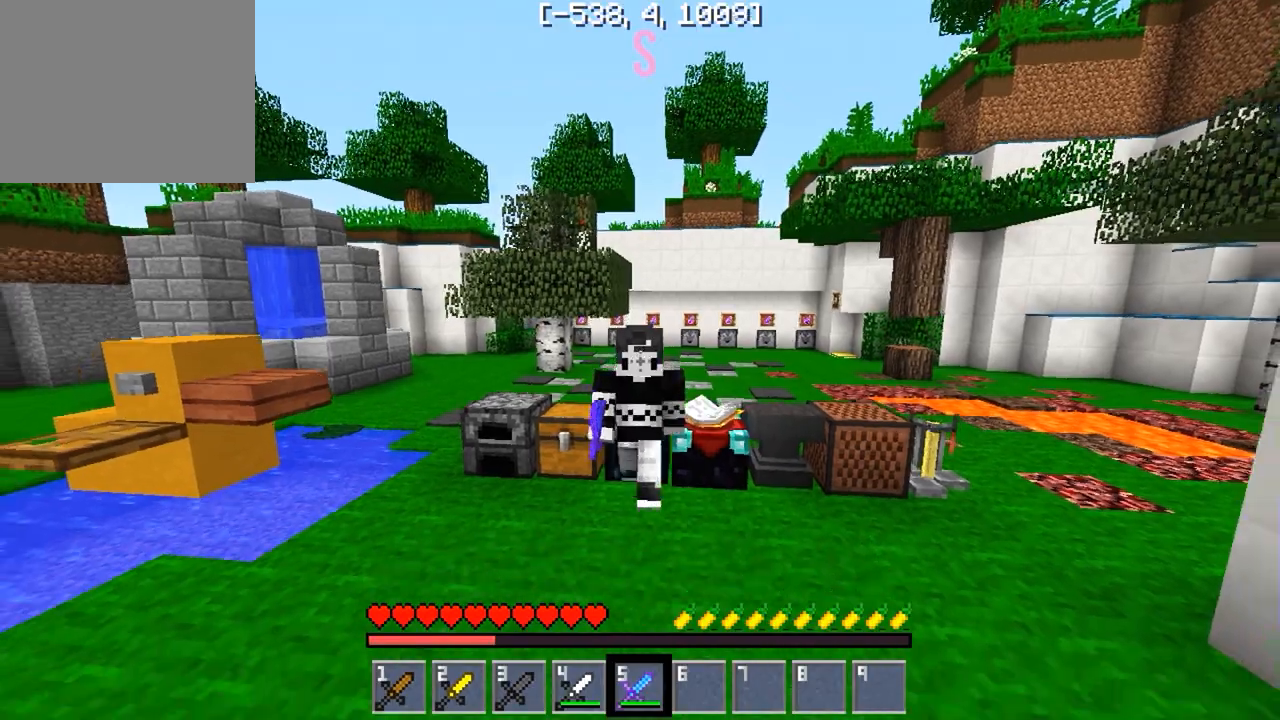
{"keys": [], "events": [[217, "w", "up"]]}
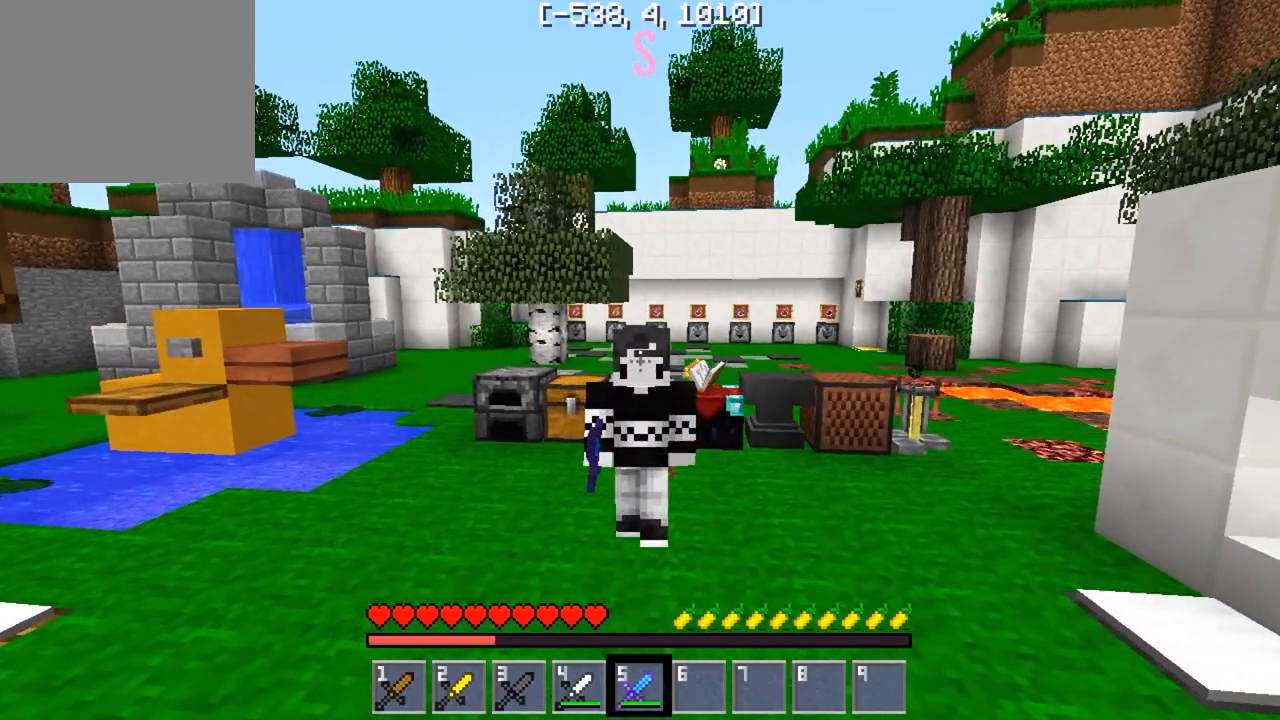
{"keys": [], "events": []}
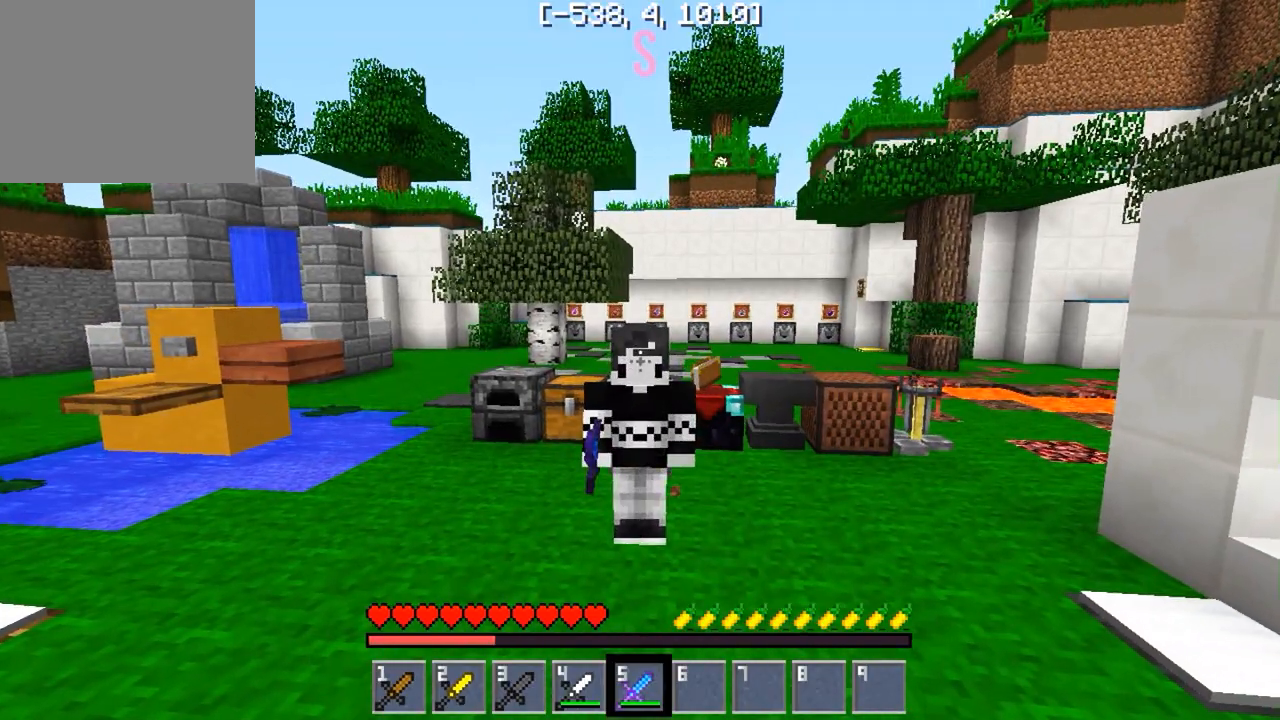
{"keys": [], "events": []}
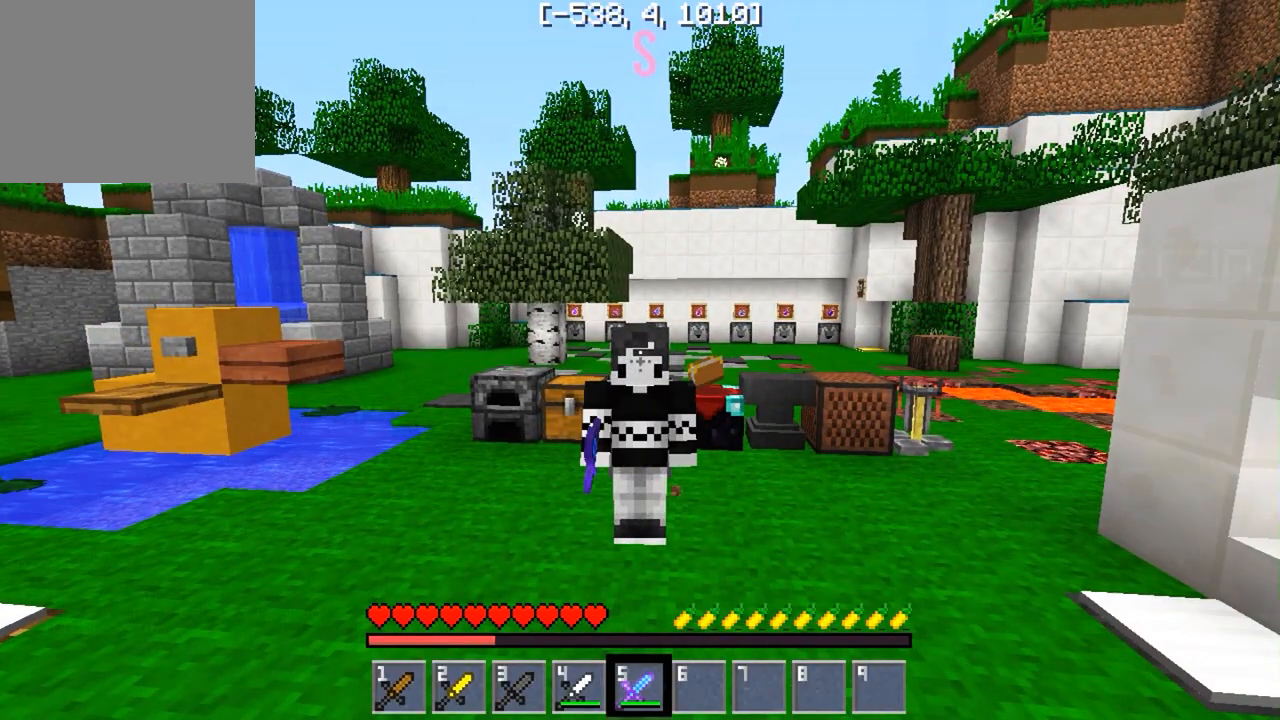
{"keys": ["w"], "events": [[200, "w", "down"]]}
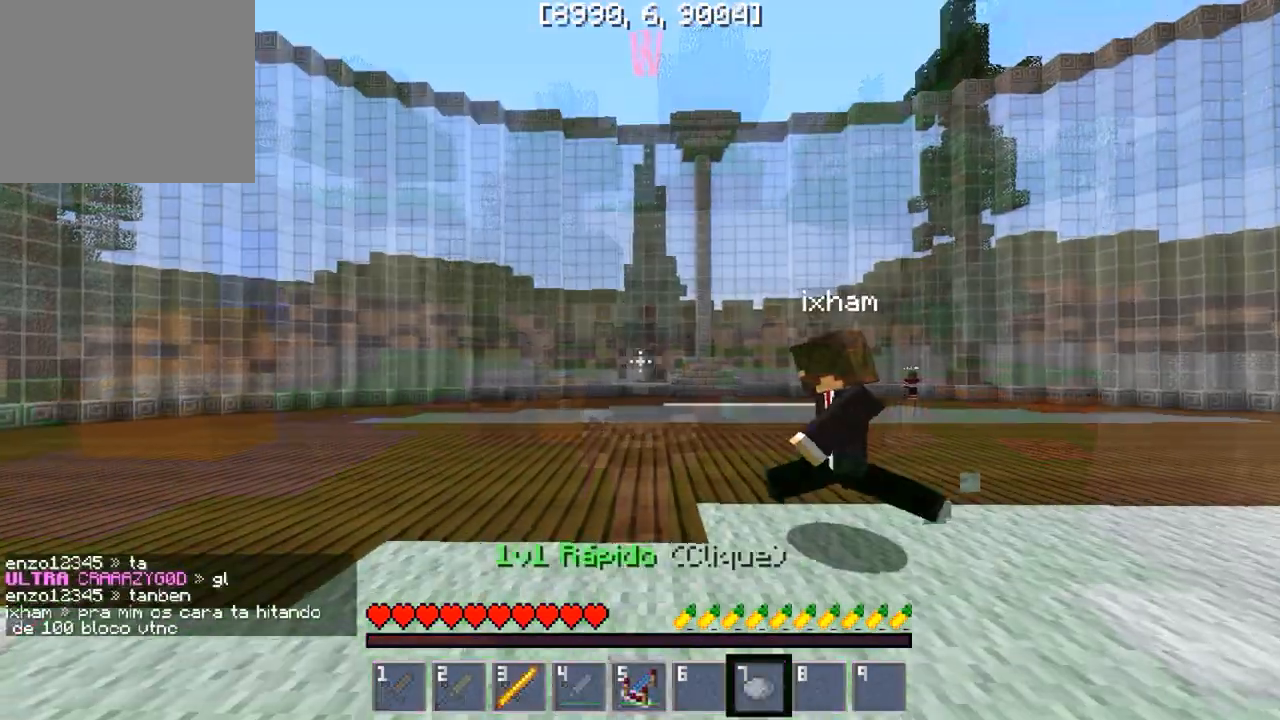
{"keys": ["w"], "events": []}
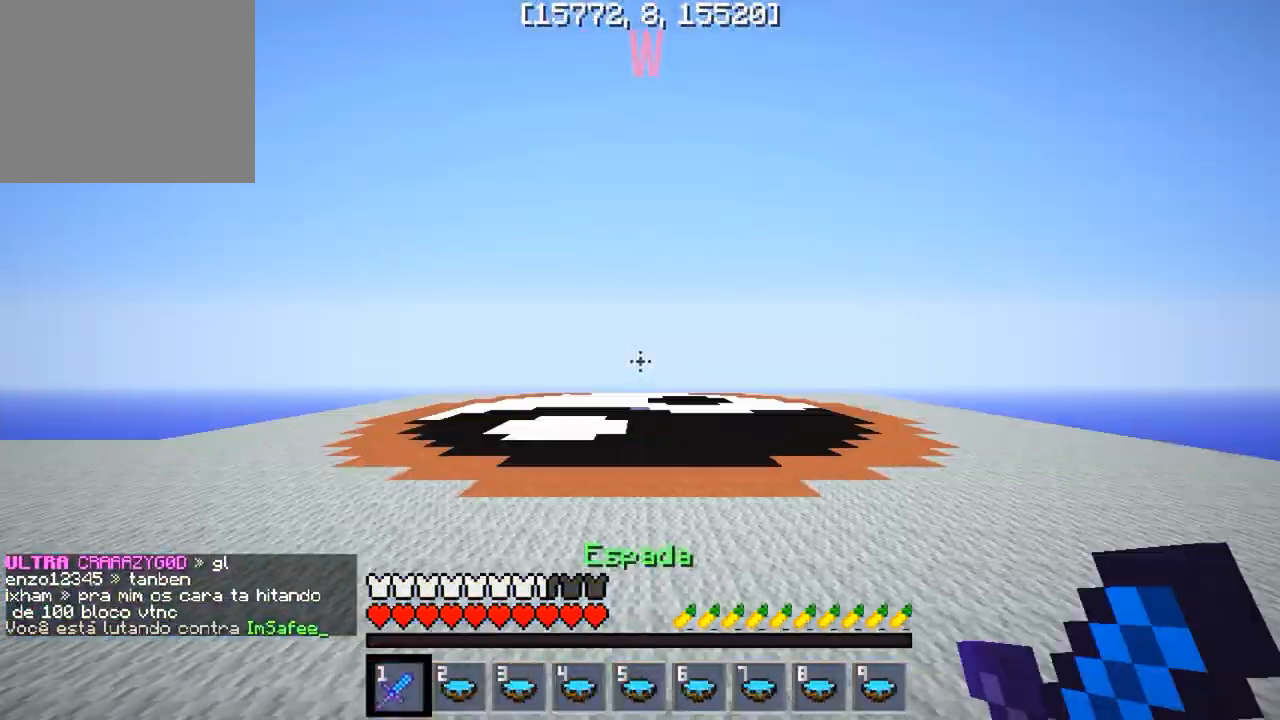
{"keys": ["w"], "events": []}
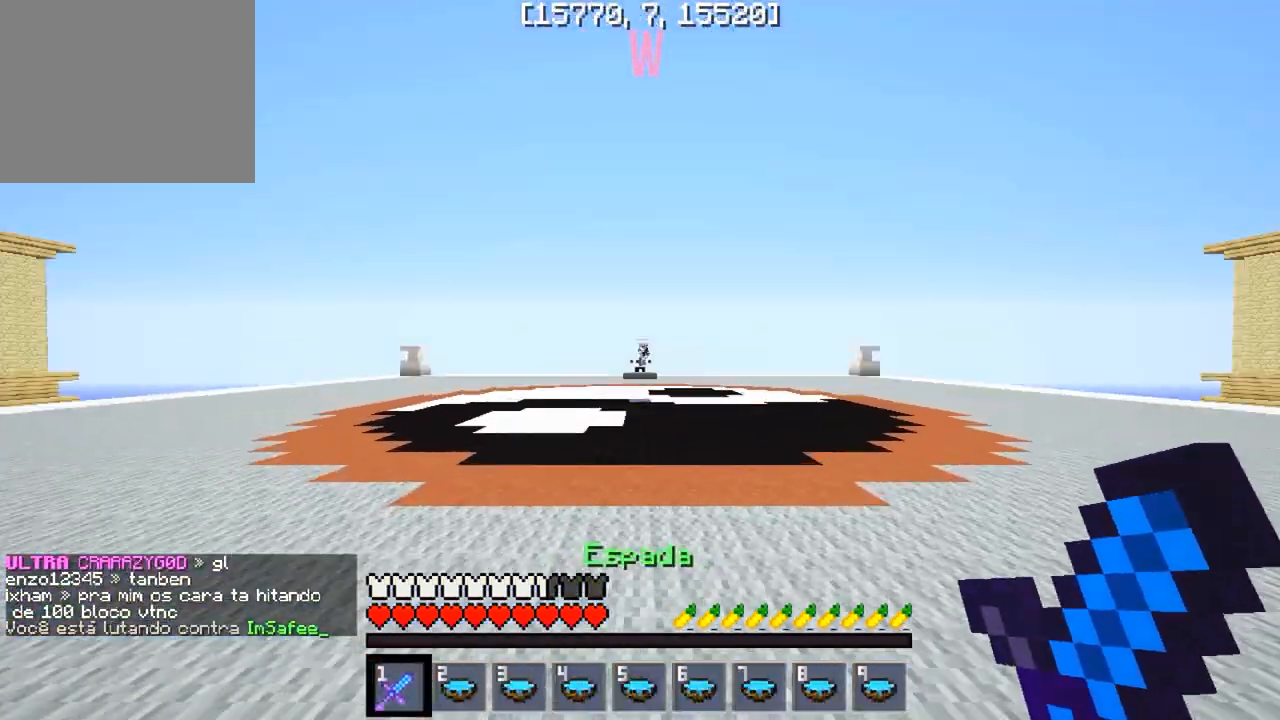
{"keys": ["w"], "events": []}
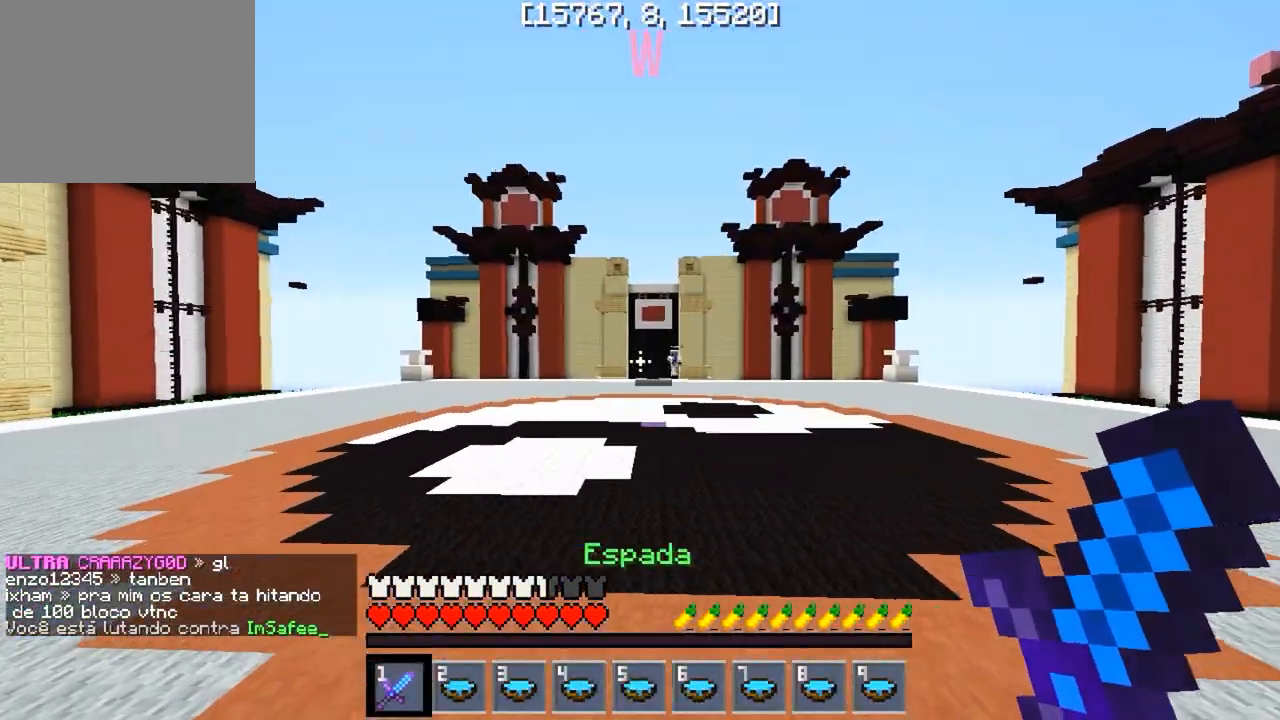
{"keys": ["w"], "events": []}
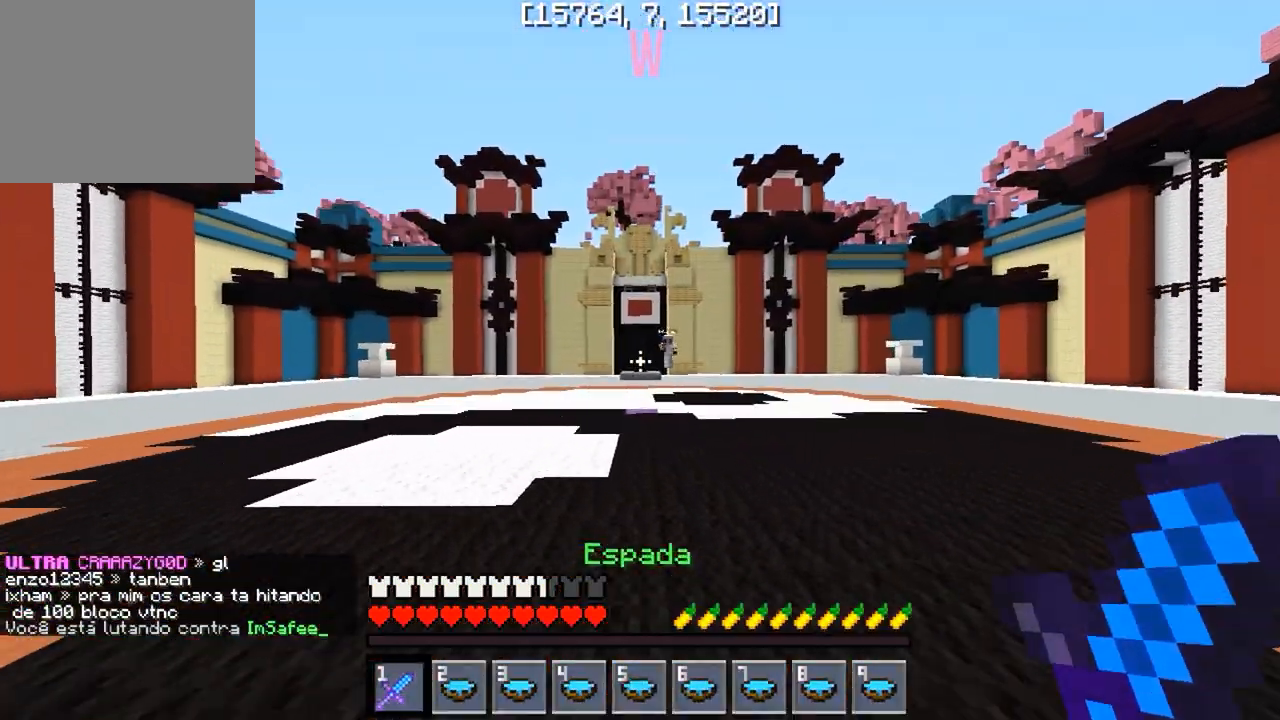
{"keys": ["w"], "events": []}
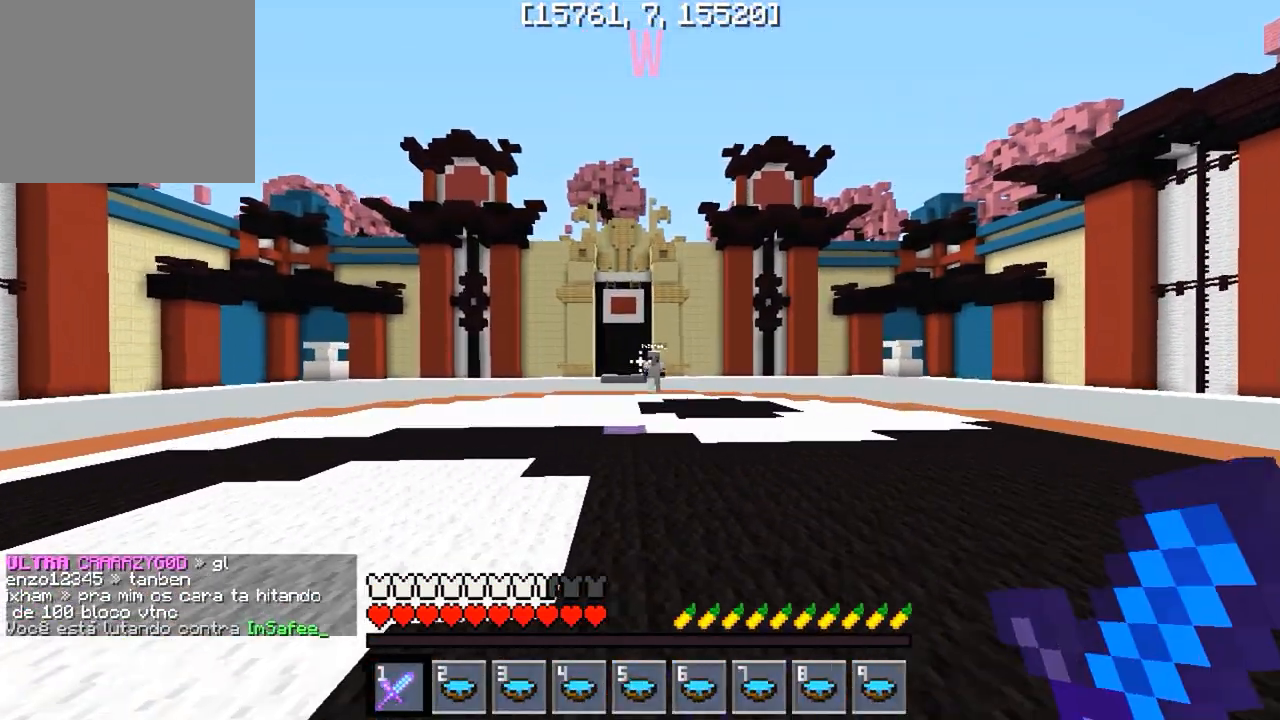
{"keys": ["a", "w"], "events": [[283, "a", "down"]]}
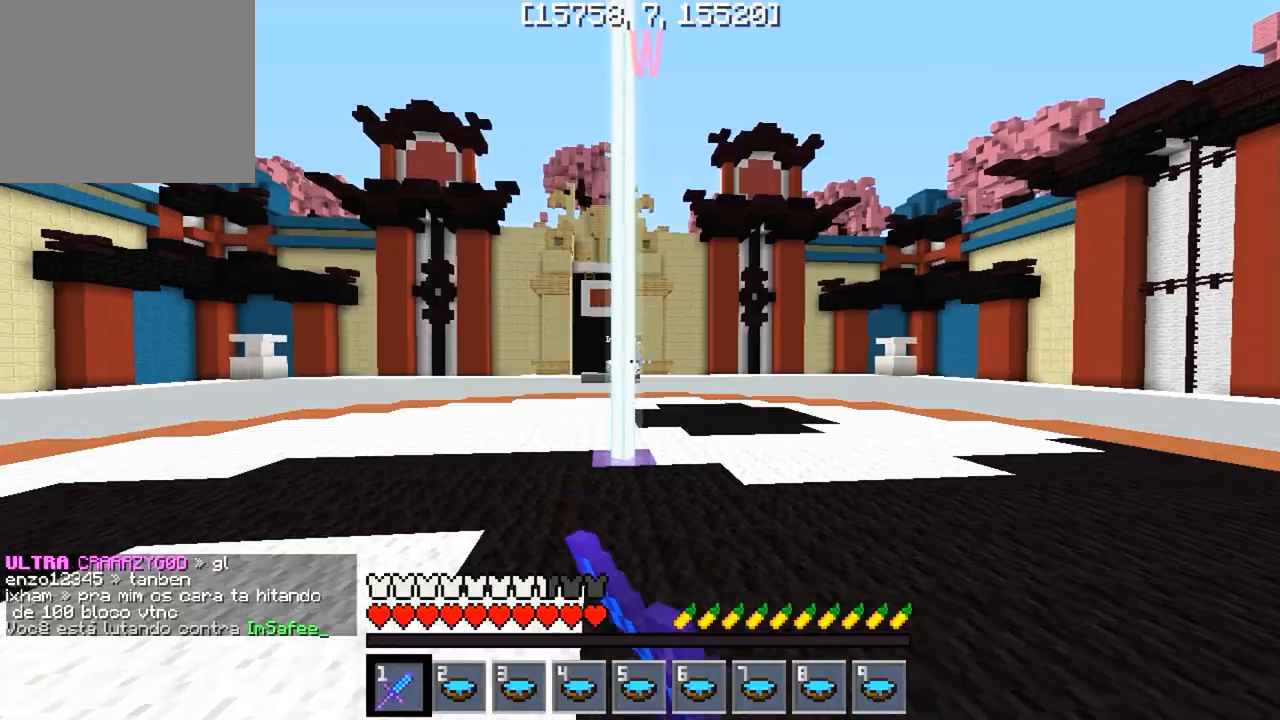
{"keys": ["a"], "events": [[500, "w", "up"]]}
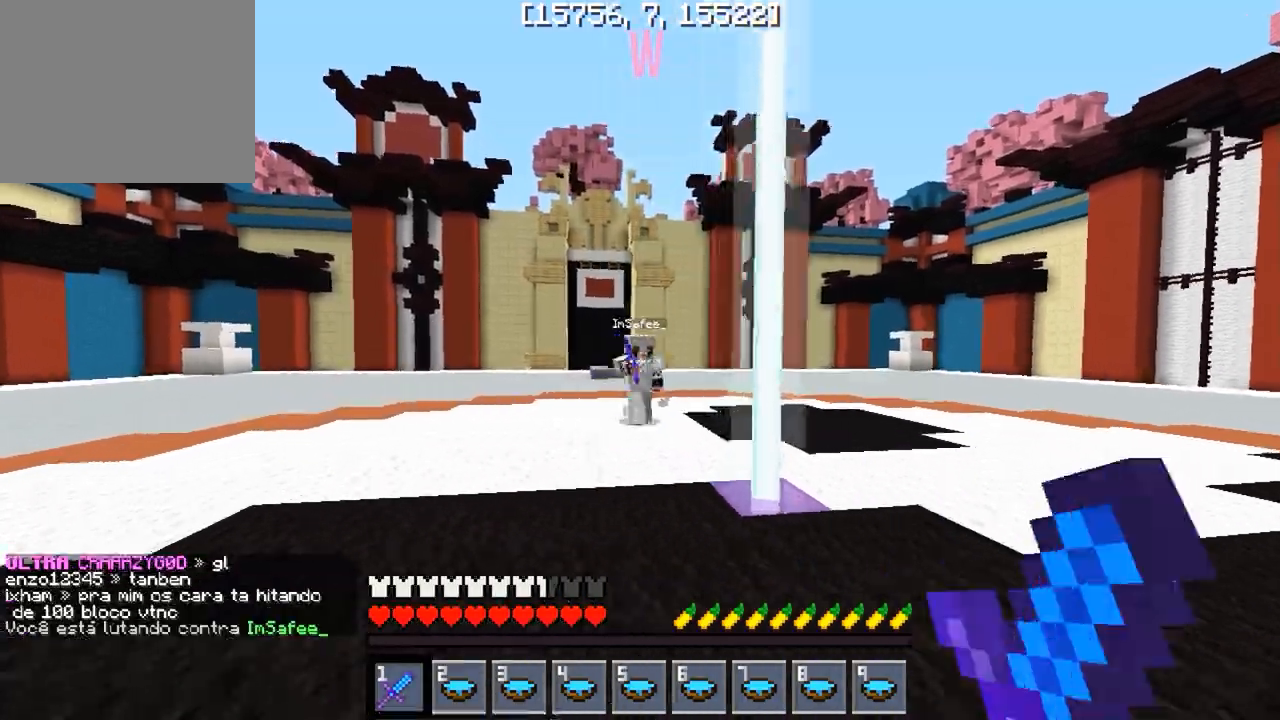
{"keys": ["d", "w"], "events": [[33, "a", "up"], [50, "d", "down"], [117, "w", "down"]]}
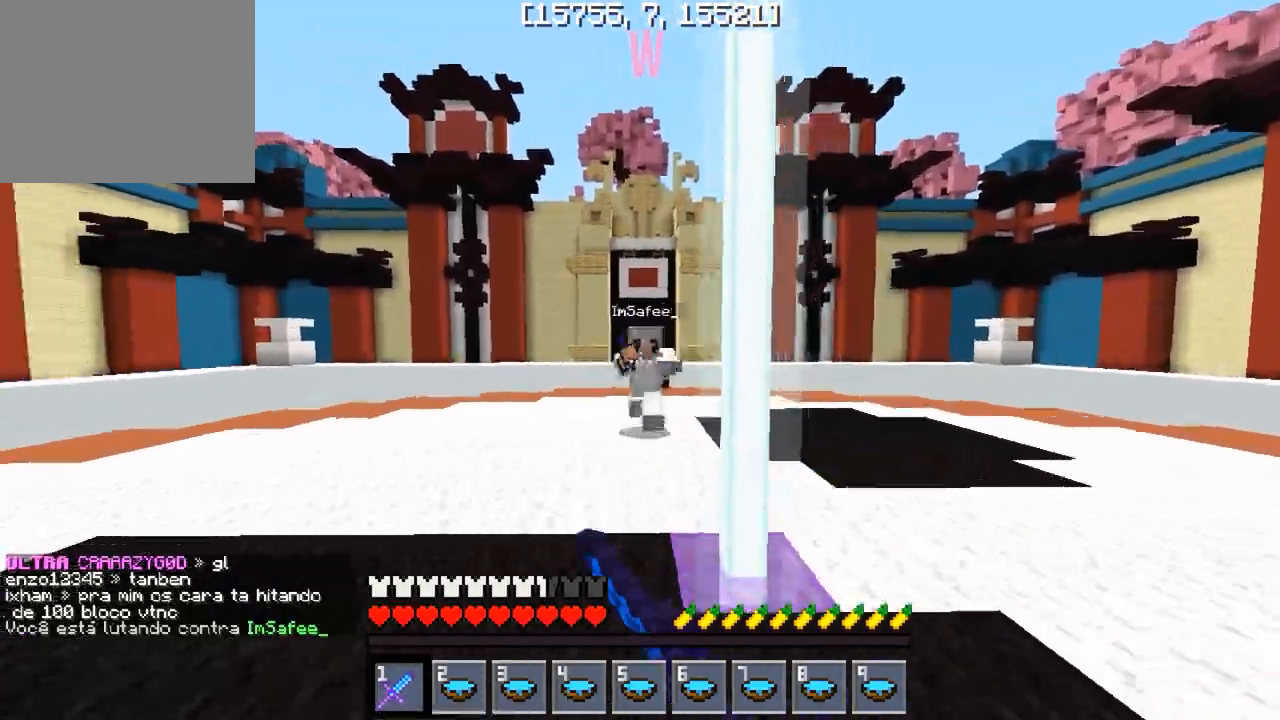
{"keys": ["d", "w"], "events": []}
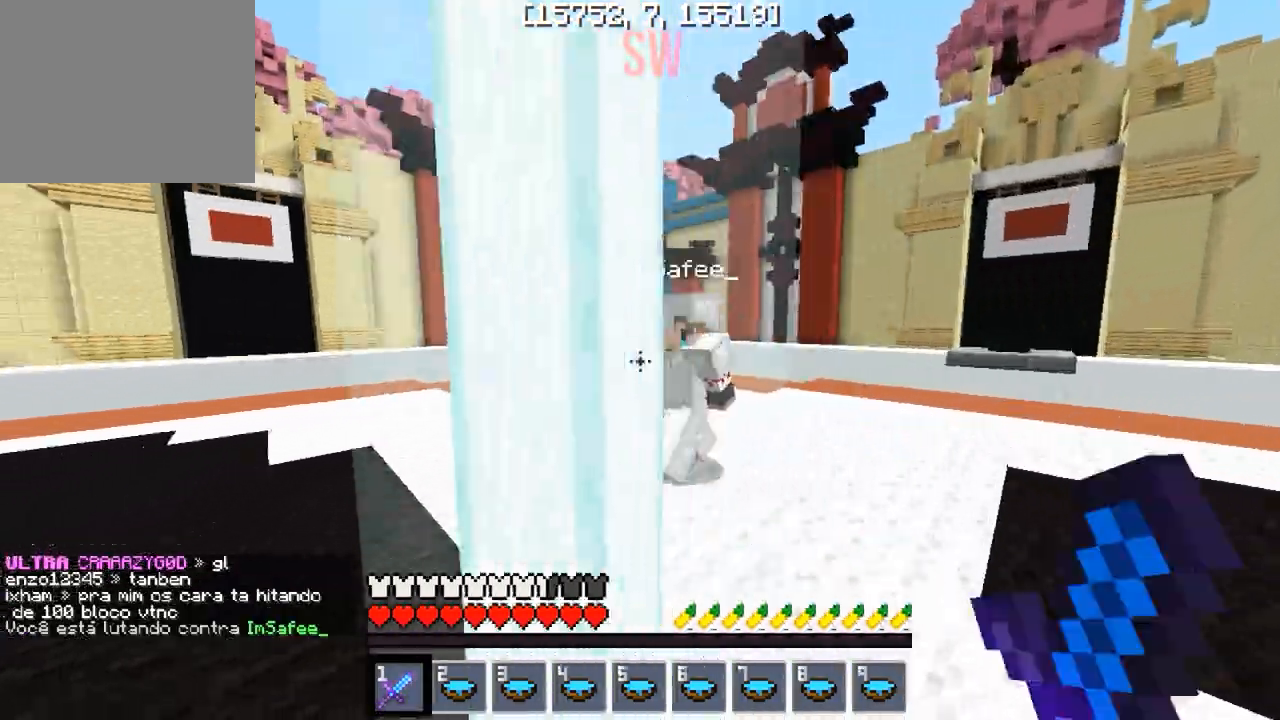
{"keys": ["d", "w"], "events": [[333, "w", "up"], [417, "w", "down"]]}
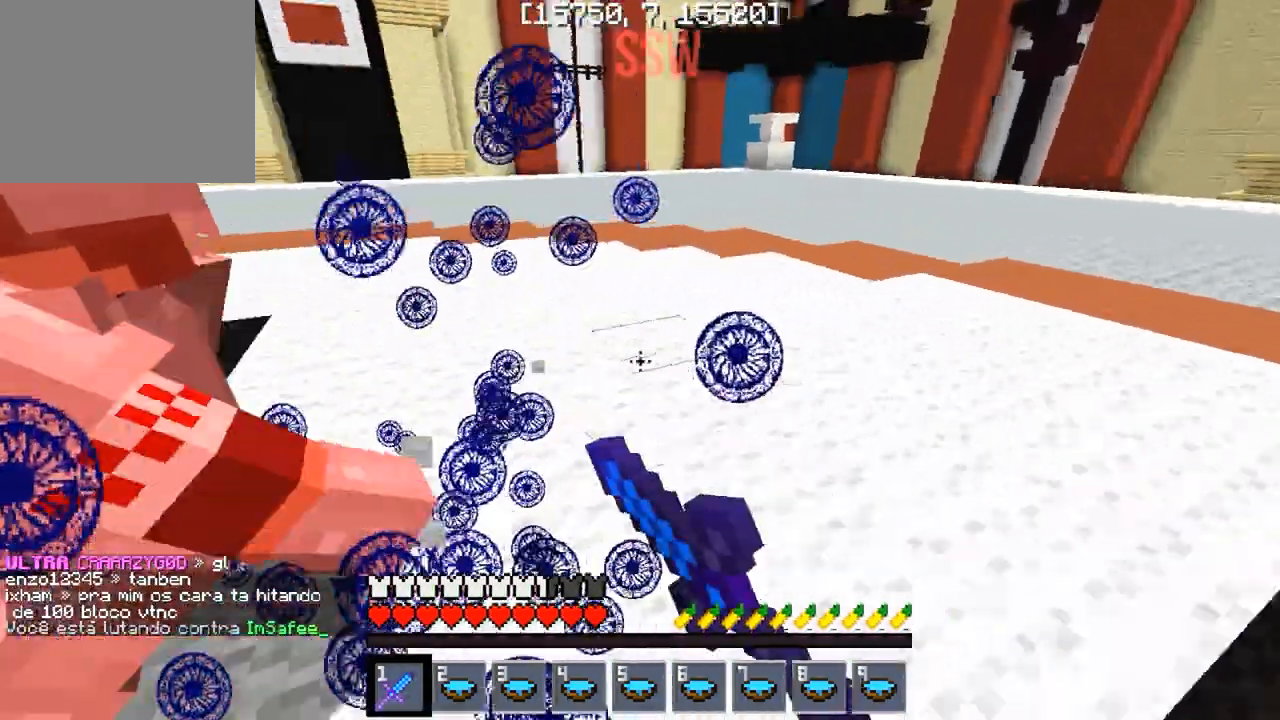
{"keys": ["w"], "events": [[17, "d", "up"], [250, "d", "down"], [250, "w", "up"], [367, "w", "down"], [400, "d", "up"]]}
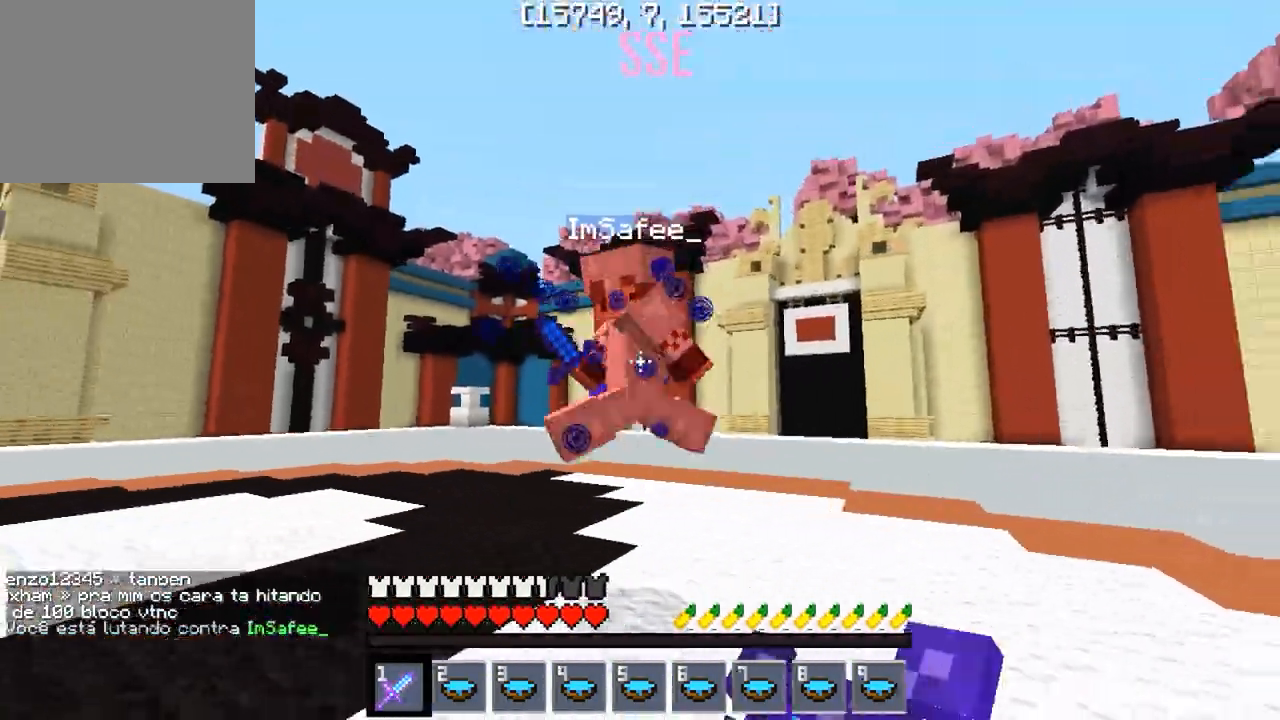
{"keys": ["a", "w"], "events": [[83, "a", "down"], [300, "a", "up"], [500, "a", "down"]]}
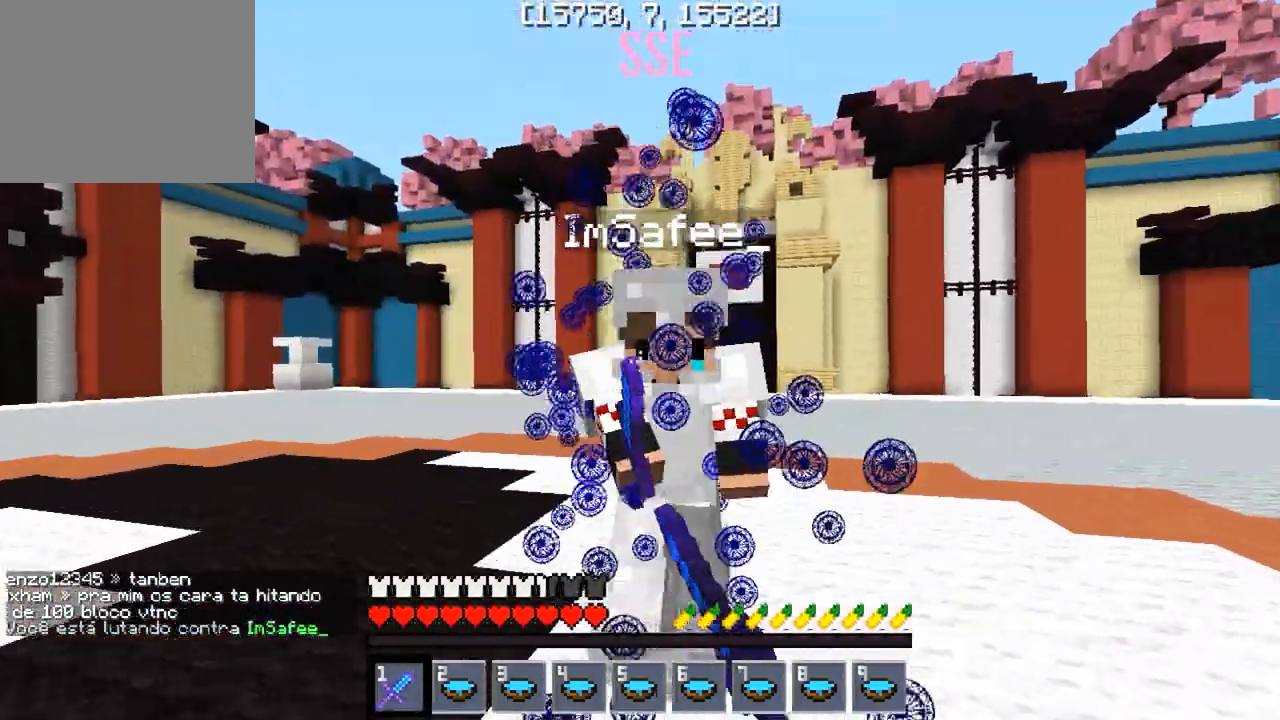
{"keys": ["w"], "events": [[350, "a", "up"], [367, "d", "down"], [367, "w", "up"], [450, "w", "down"], [483, "d", "up"]]}
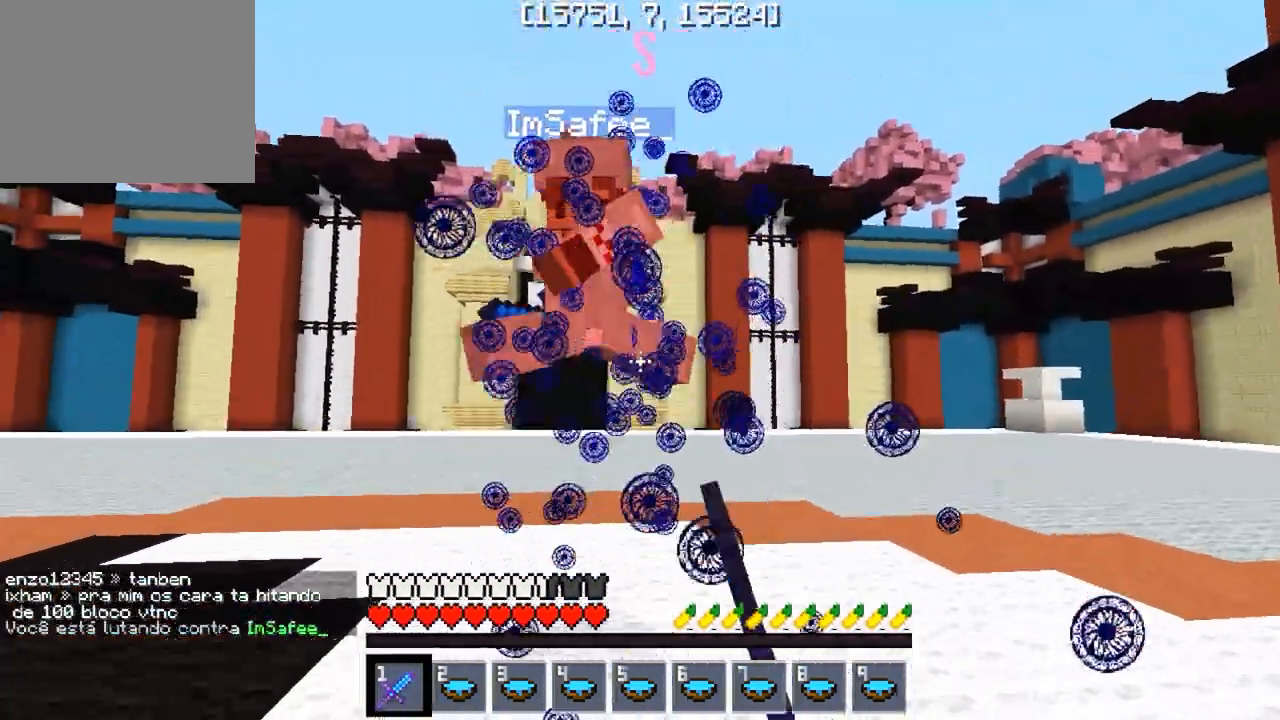
{"keys": ["w"], "events": []}
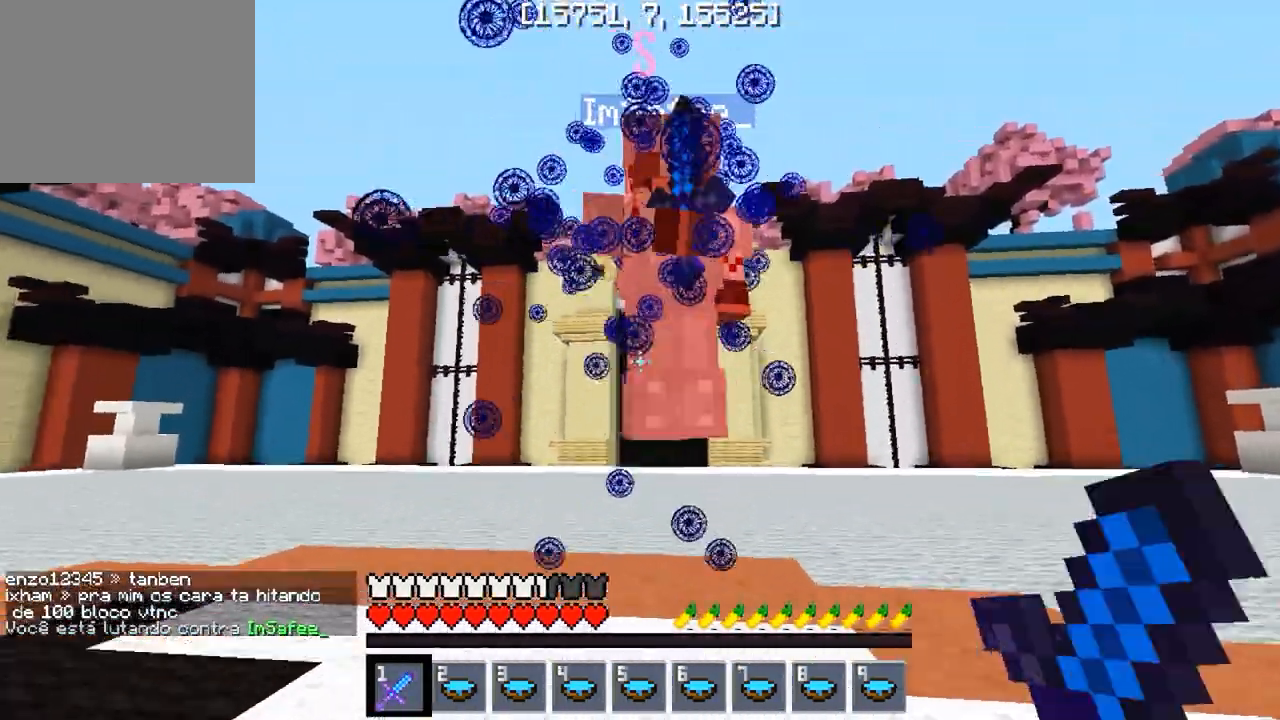
{"keys": ["a", "w"], "events": [[367, "a", "down"]]}
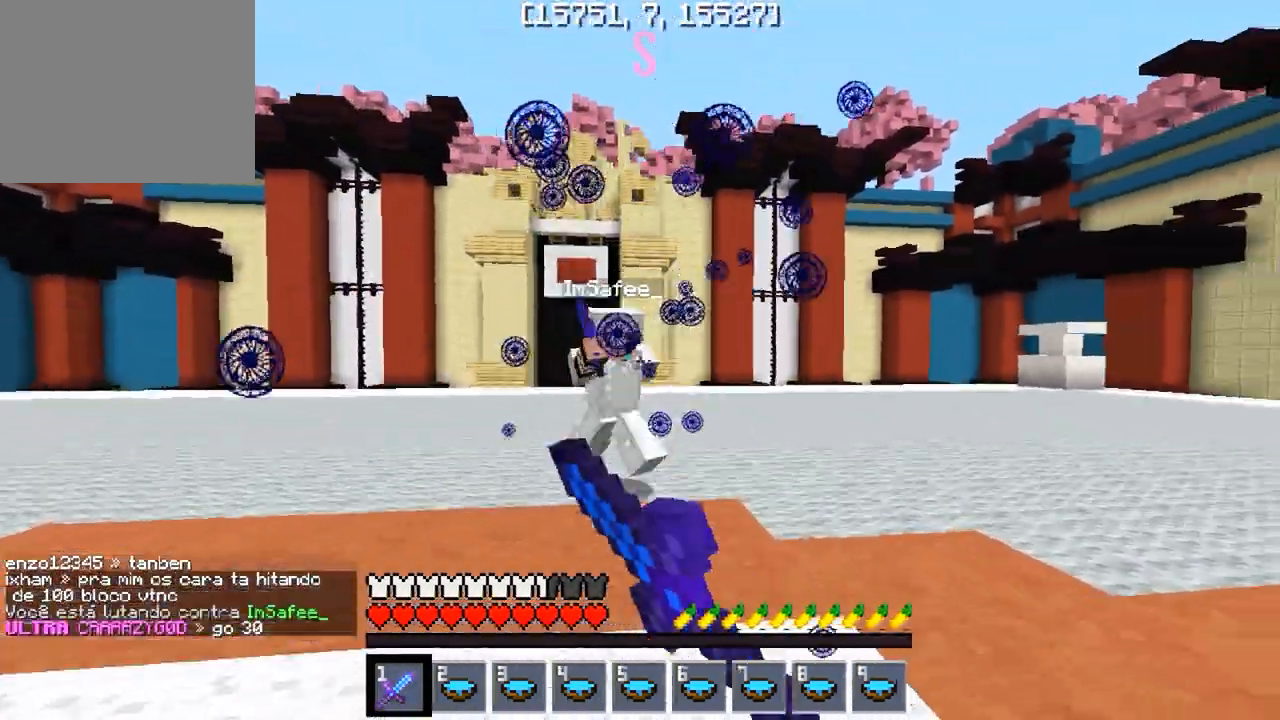
{"keys": ["a"], "events": [[450, "w", "up"]]}
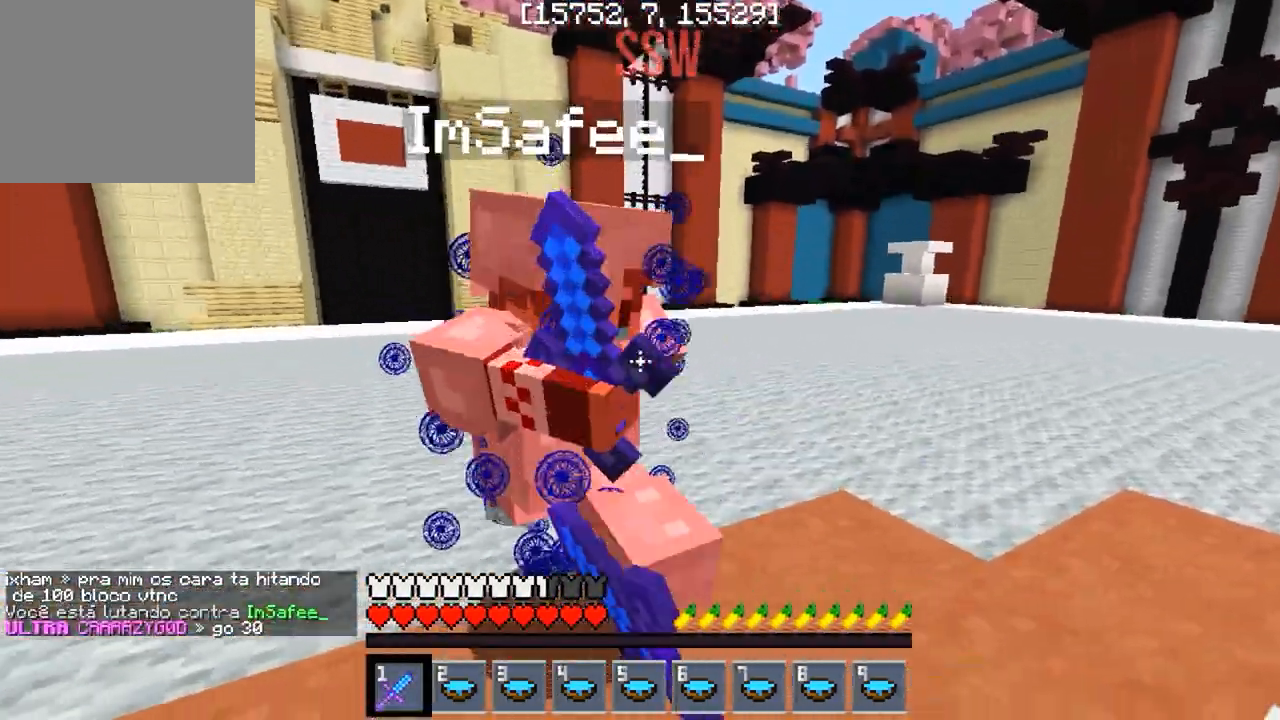
{"keys": ["a"], "events": [[200, "w", "down"], [333, "w", "up"]]}
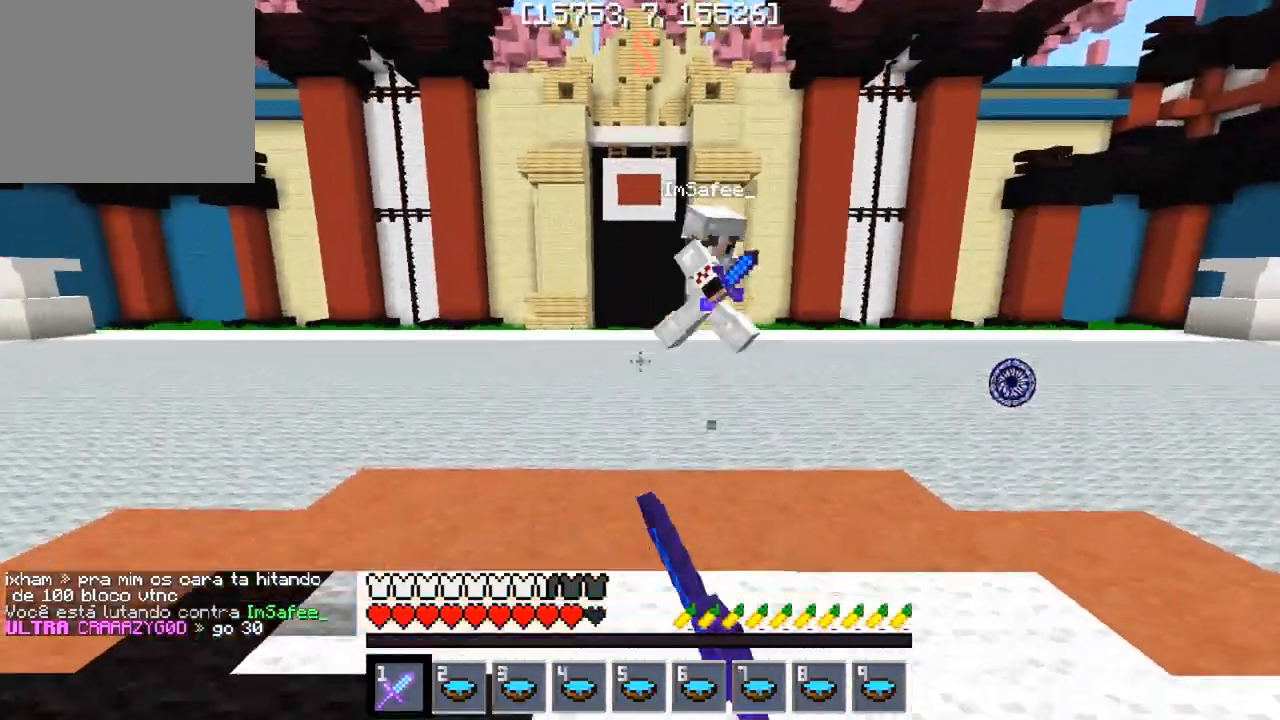
{"keys": ["d", "w"], "events": [[100, "a", "up"], [117, "d", "down"], [200, "w", "down"]]}
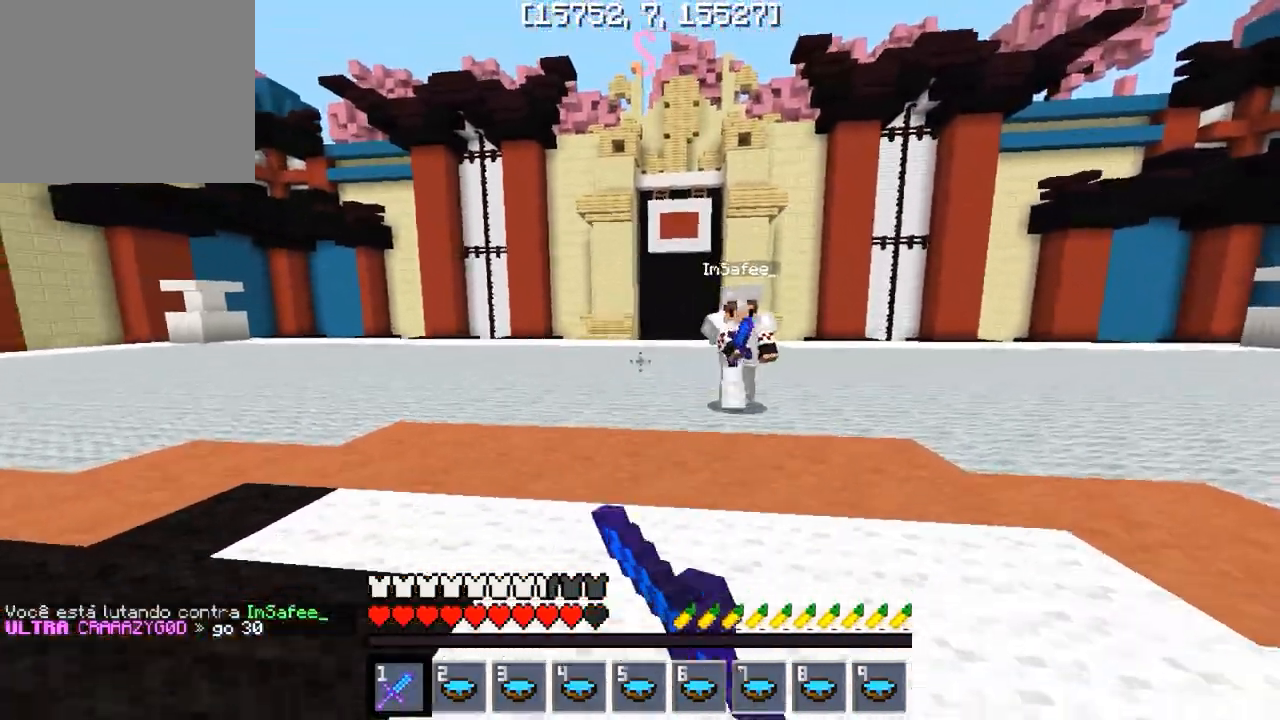
{"keys": ["d", "w"], "events": []}
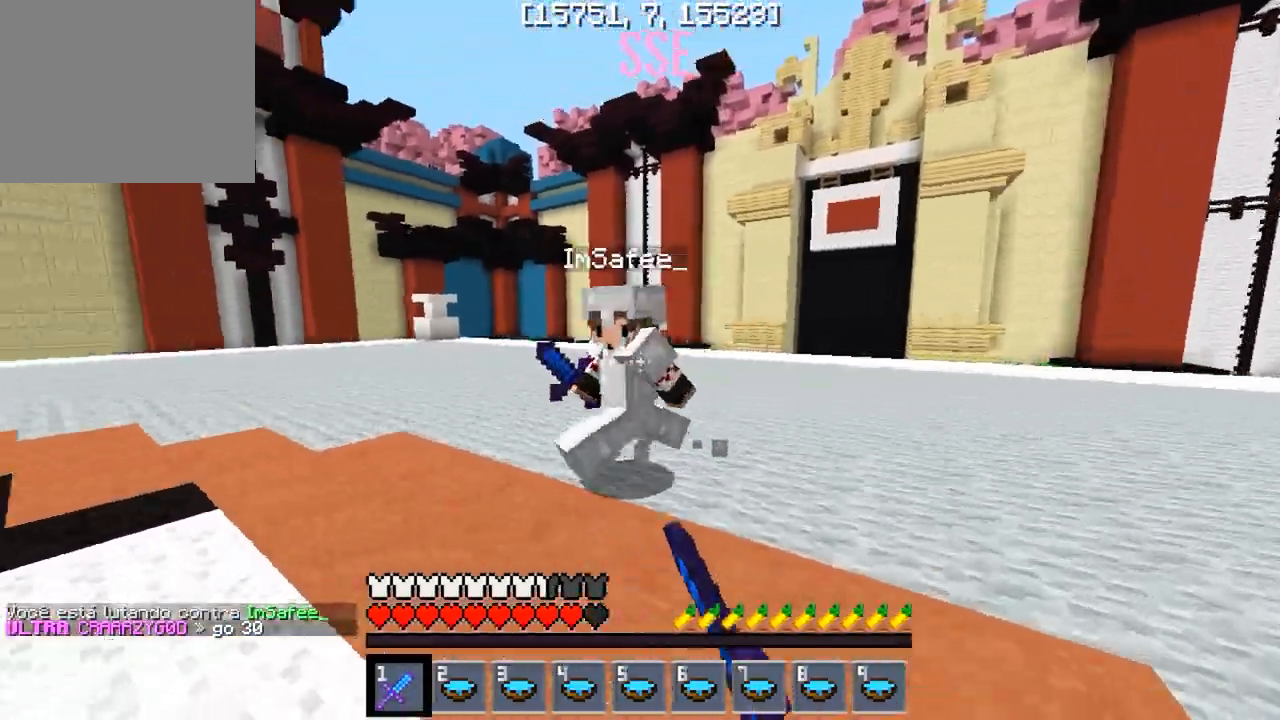
{"keys": ["w"], "events": [[483, "d", "up"]]}
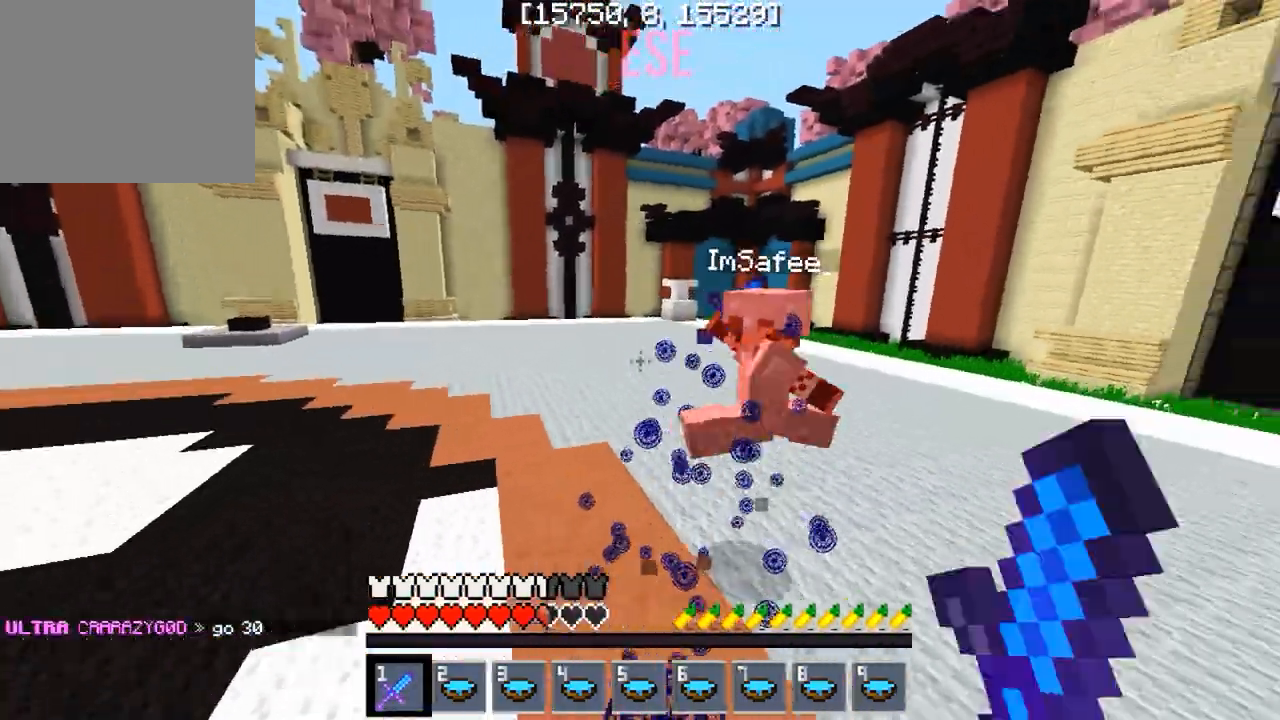
{"keys": ["d", "w"], "events": [[133, "w", "up"], [200, "d", "down"], [317, "w", "down"]]}